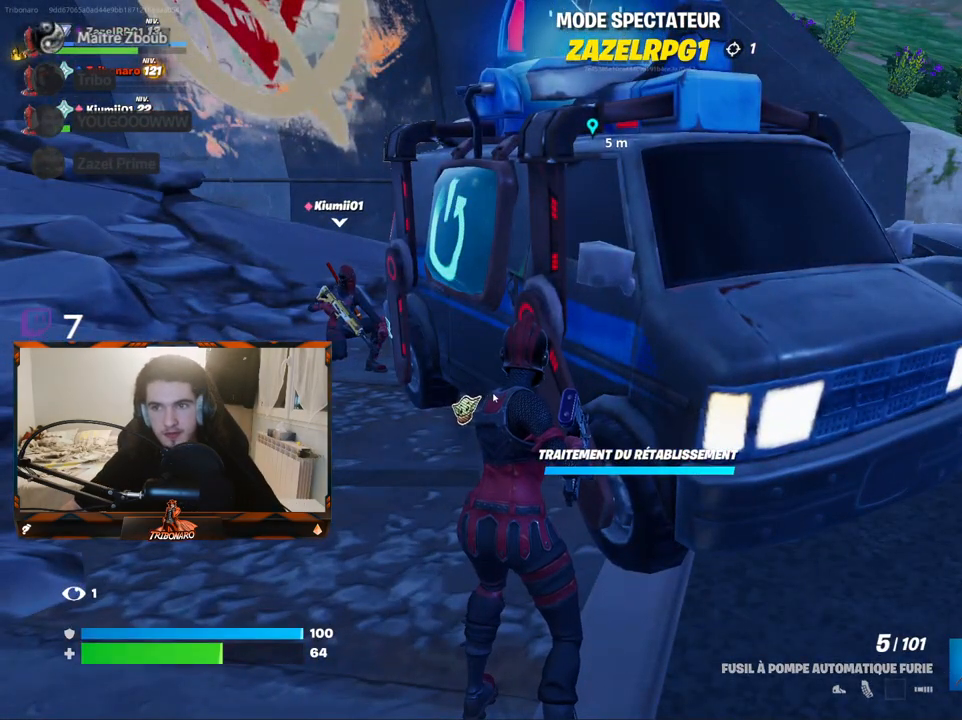
Gameplay with keyboard and mouse; each line is a JSON object with the keys and mouse buttons held at the frame after it. "events" lists presses ("down") and releases ("up") of "1", "2", "3", "4", "5", "a", "alt", "c", "caps_lock", "ctrl", "d", "e", "f", "g", "q", "r", "s", "shift", "space", "t", "tab", "v", "w", "x", "z", "mouse_left" and "mouse_right" between this image and that frame as [ms after this image, input, new state], when the widget could be followed in between. "mouse_left", "mouse_right" = the "left", "right" buttons of the "mouse" list. No other keys are recorded. "mouse_move" is the direction in which the mouse moves at that frame (one of eight, or "still"), when it could be read. Not read: mouse_wheel.
{"keys": [], "mouse": [], "mouse_move": "right", "events": []}
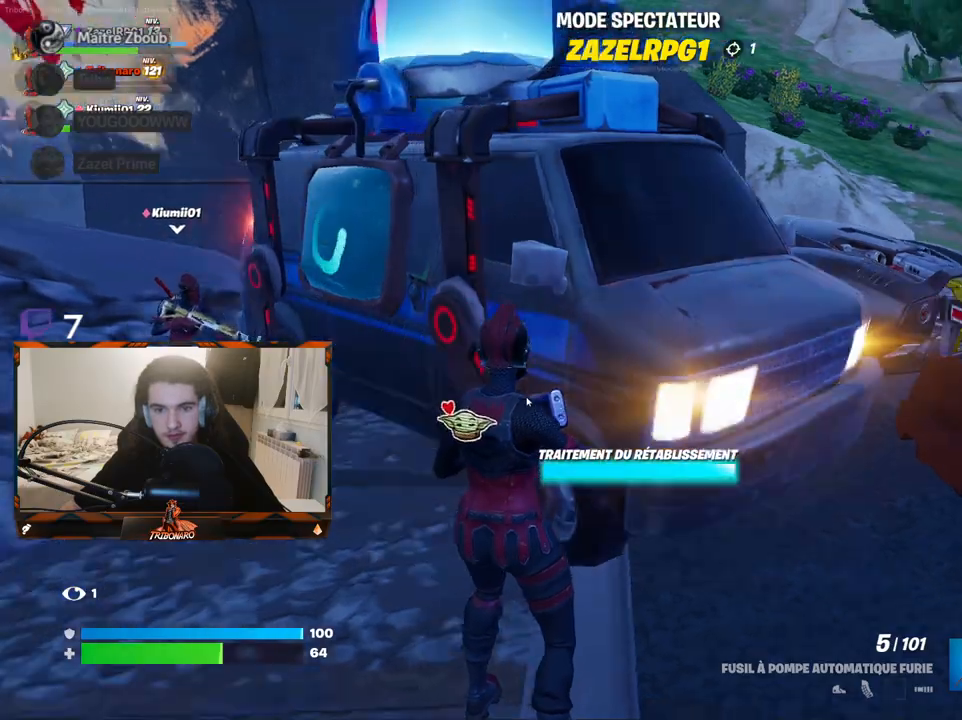
{"keys": ["d", "z"], "mouse": [], "mouse_move": "left", "events": [[233, "z", "down"], [333, "d", "down"]]}
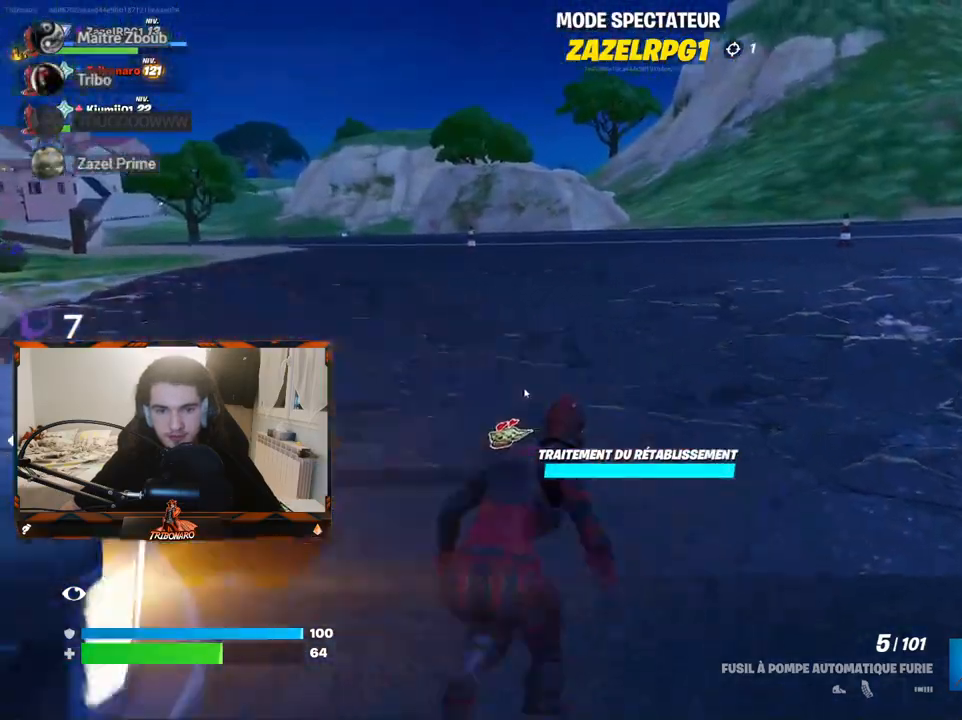
{"keys": ["z"], "mouse": [], "mouse_move": "down-left", "events": [[17, "d", "up"]]}
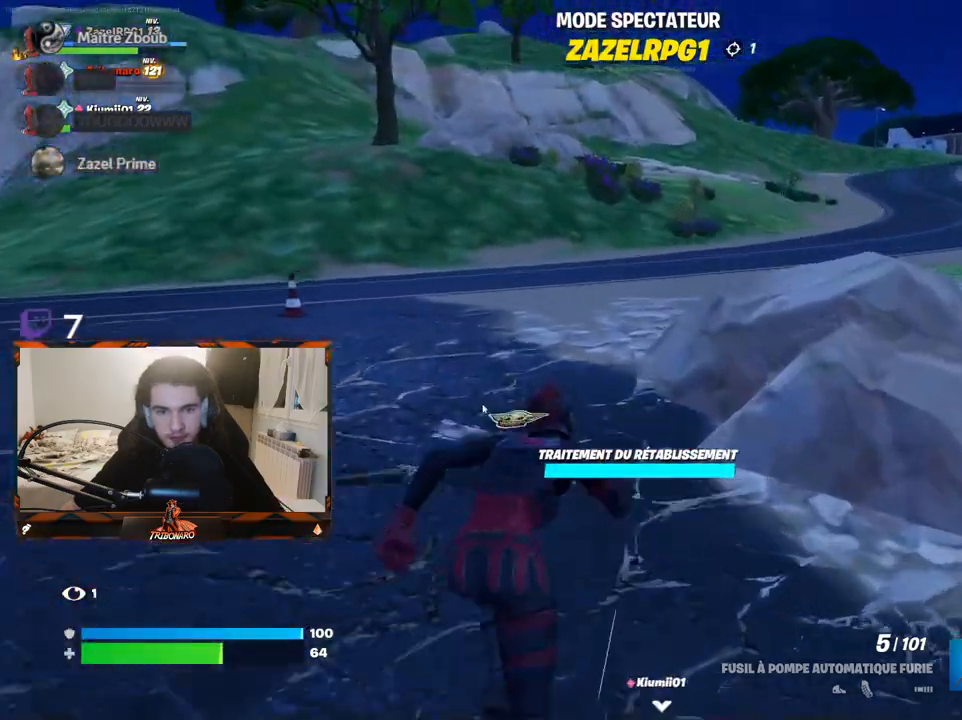
{"keys": ["z"], "mouse": [], "mouse_move": "left", "events": []}
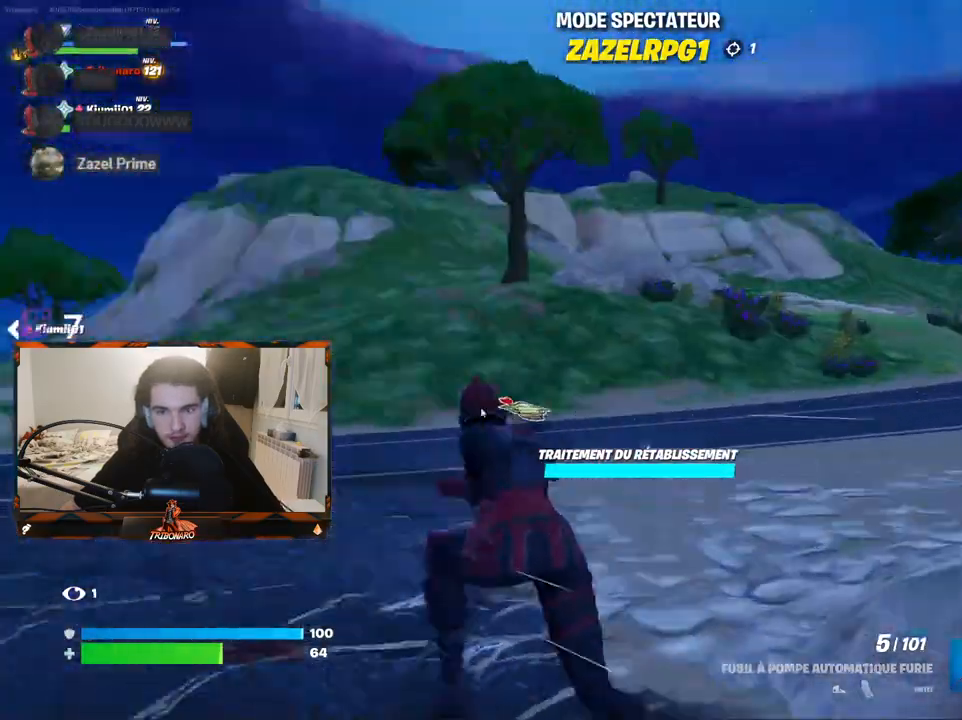
{"keys": ["z"], "mouse": [], "mouse_move": "still", "events": []}
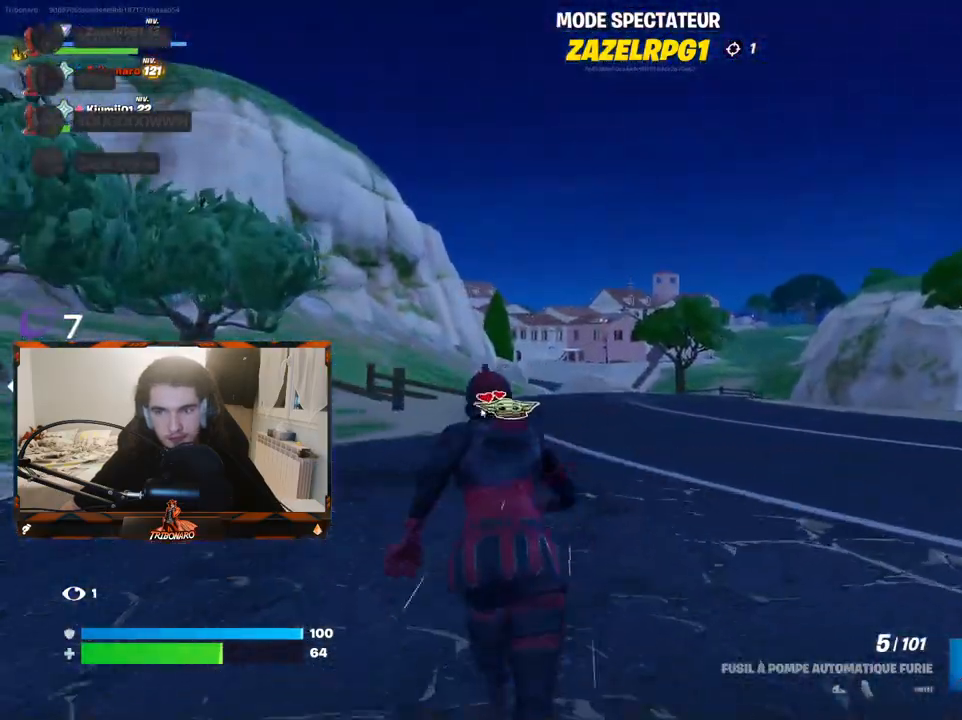
{"keys": ["d", "z"], "mouse": [], "mouse_move": "still", "events": [[450, "d", "down"]]}
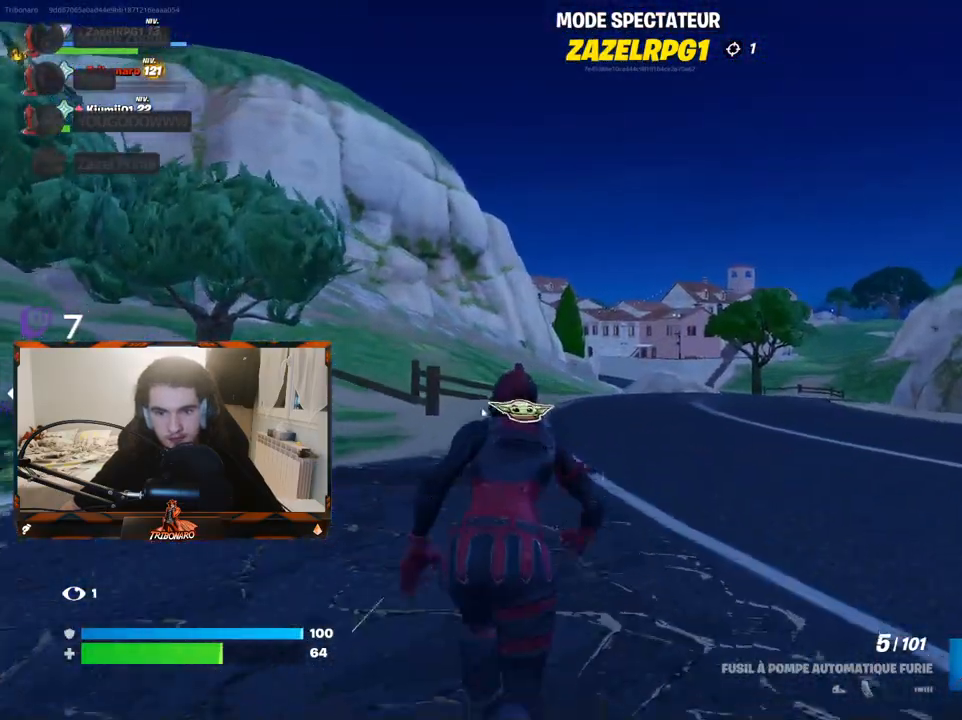
{"keys": ["d", "z"], "mouse": [], "mouse_move": "right", "events": [[33, "d", "up"], [467, "d", "down"]]}
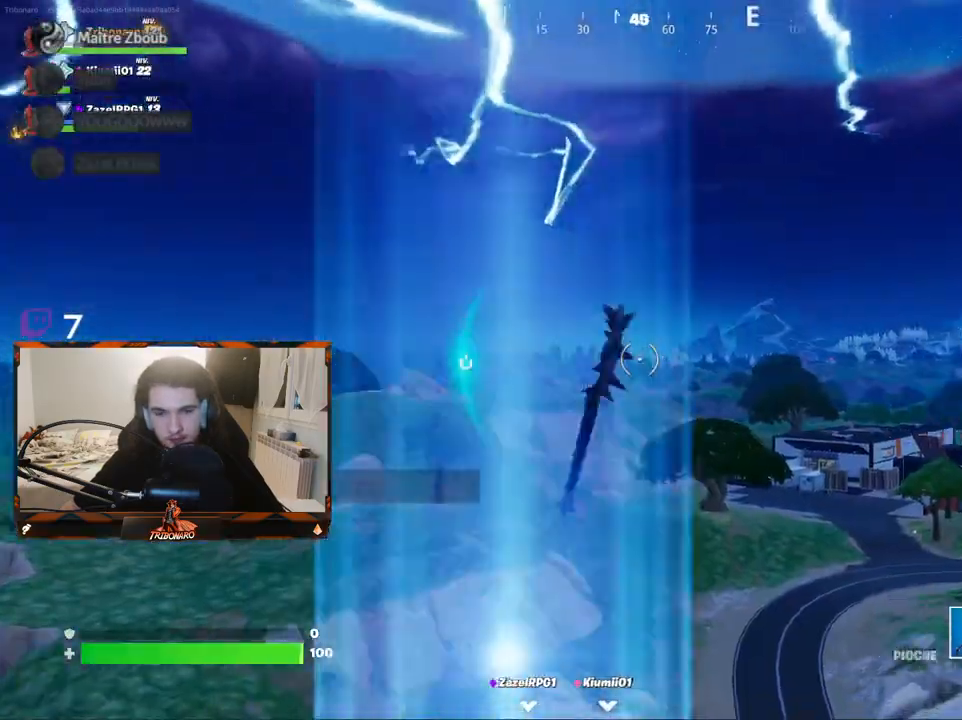
{"keys": ["z"], "mouse": [], "mouse_move": "up-left", "events": [[200, "d", "up"]]}
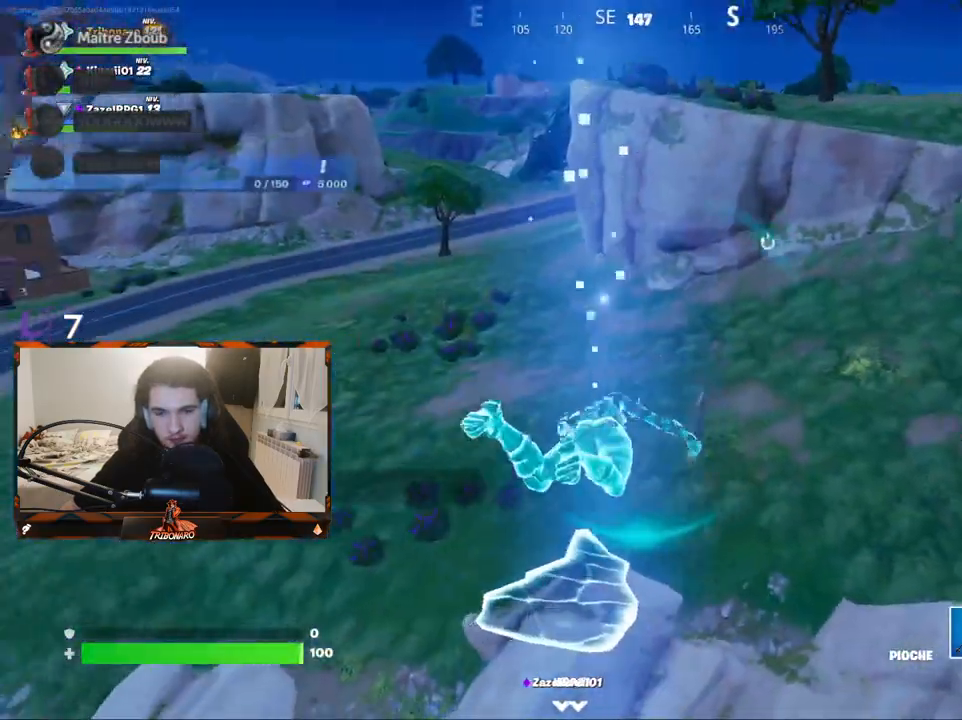
{"keys": ["q", "z"], "mouse": [], "mouse_move": "left", "events": [[483, "q", "down"]]}
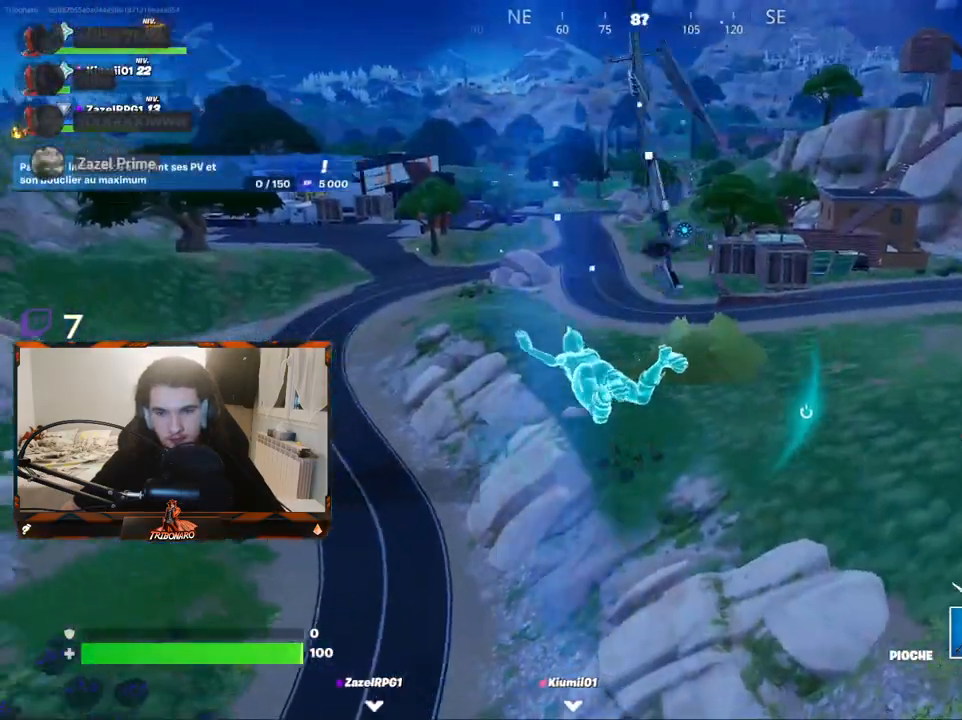
{"keys": ["q", "z"], "mouse": [], "mouse_move": "left", "events": [[267, "z", "up"], [417, "z", "down"]]}
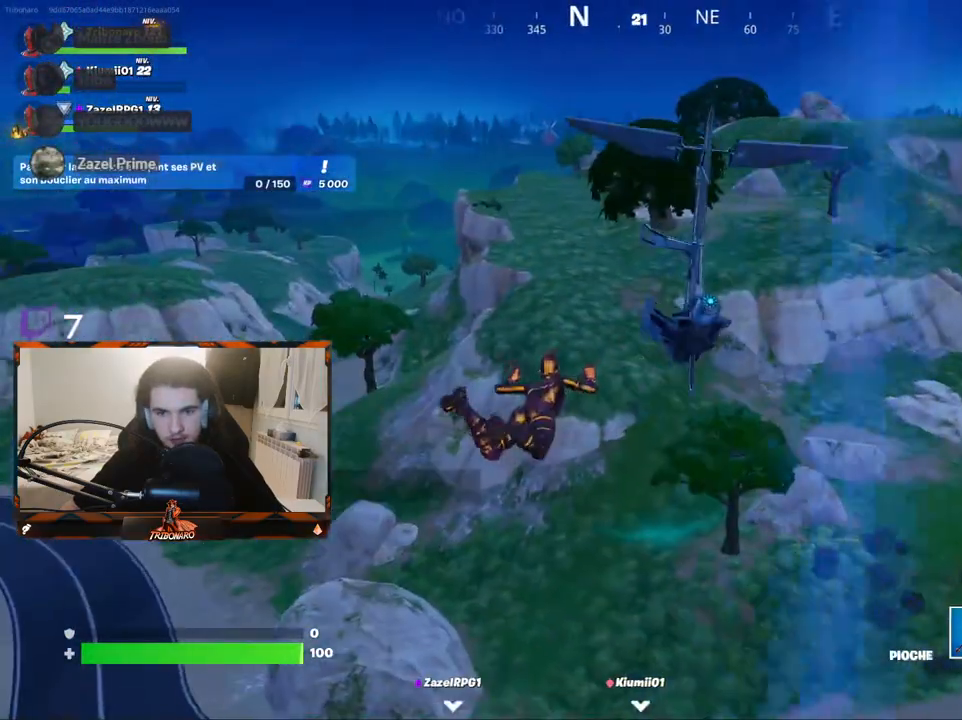
{"keys": ["z"], "mouse": [], "mouse_move": "right", "events": [[50, "q", "up"]]}
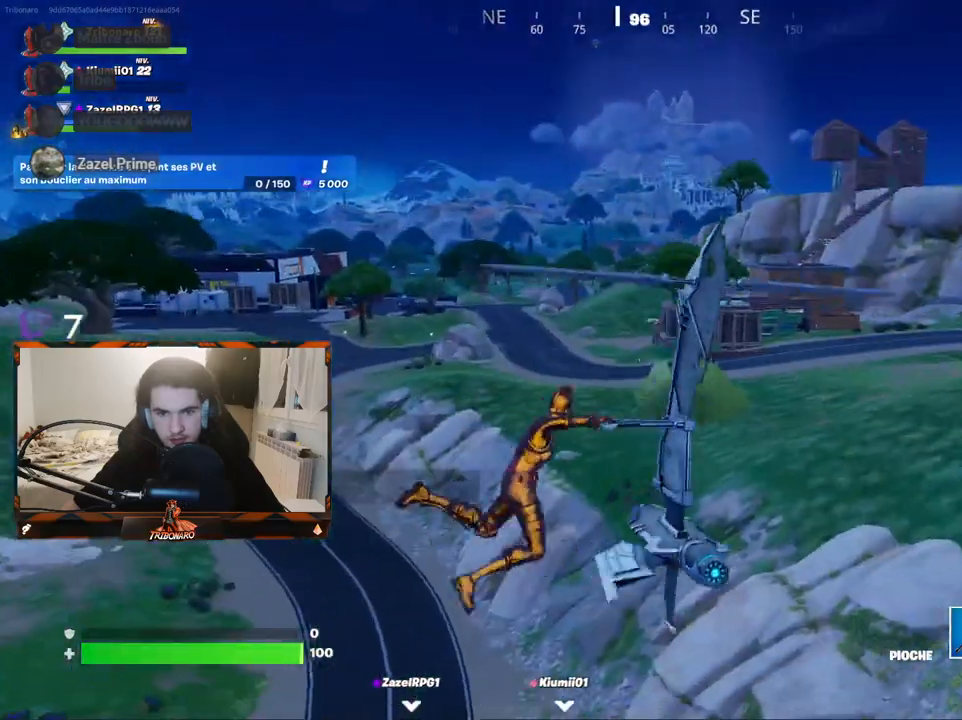
{"keys": ["z"], "mouse": [], "mouse_move": "still", "events": [[400, "d", "down"], [483, "d", "up"]]}
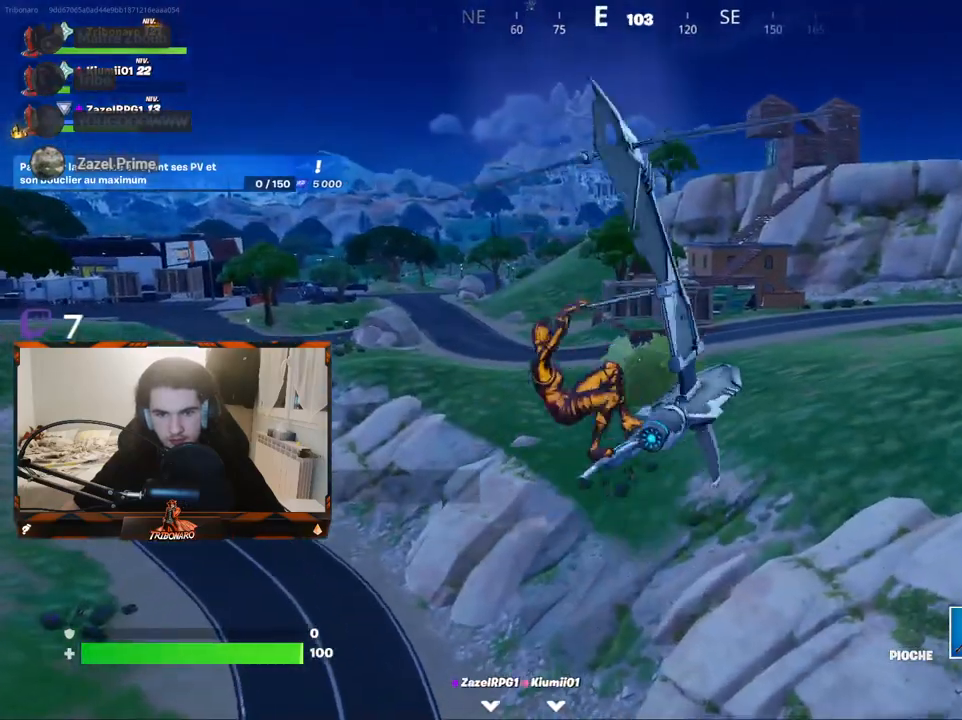
{"keys": ["z"], "mouse": [], "mouse_move": "right", "events": []}
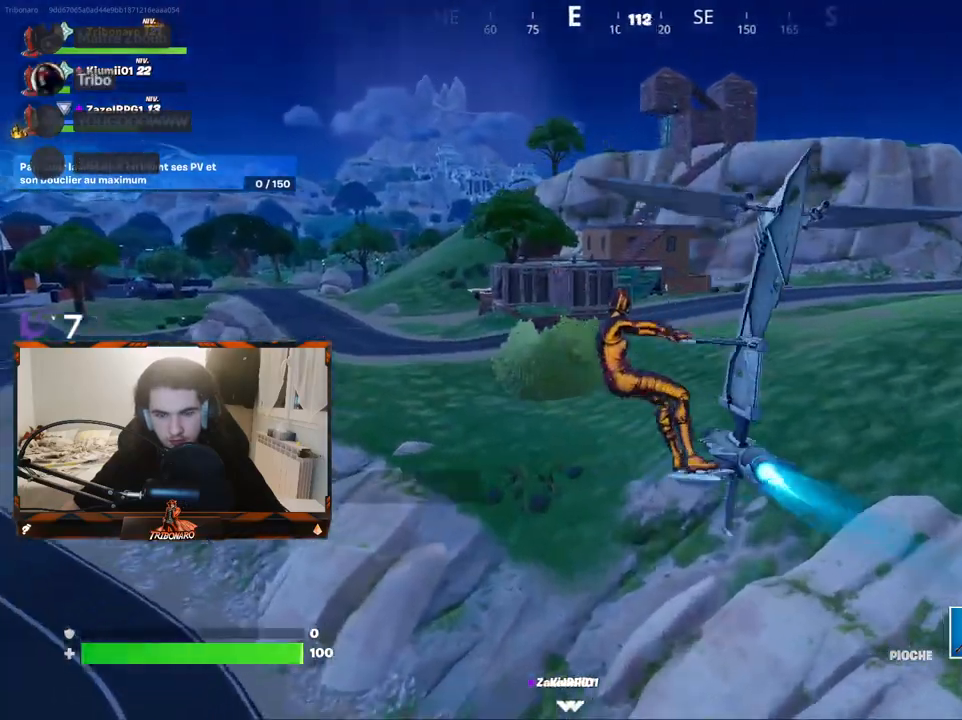
{"keys": ["z"], "mouse": [], "mouse_move": "still", "events": []}
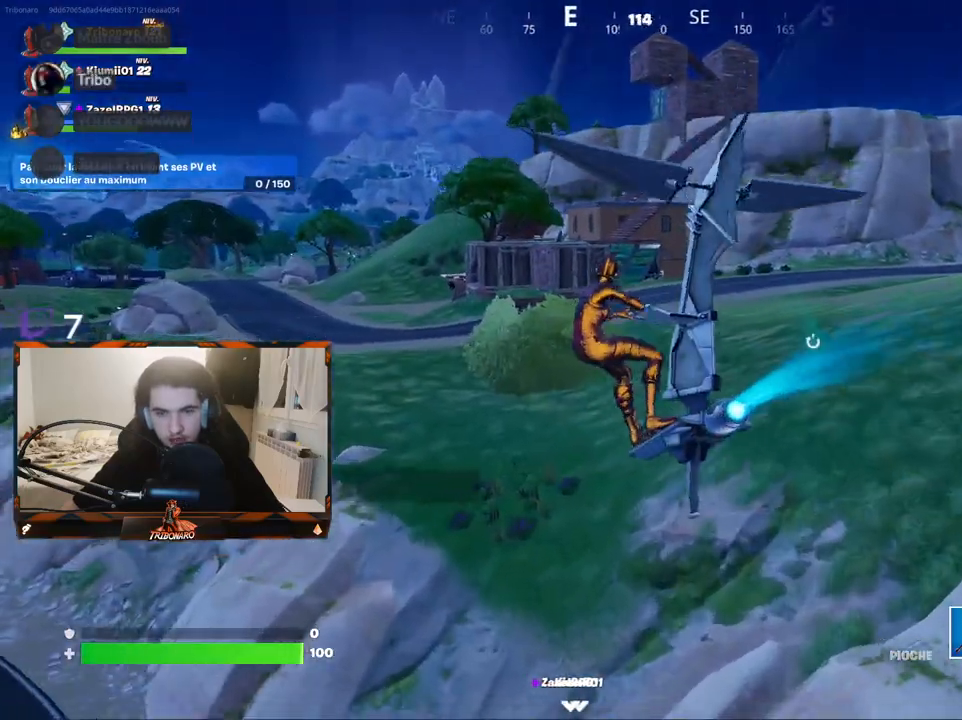
{"keys": ["z"], "mouse": [], "mouse_move": "still", "events": []}
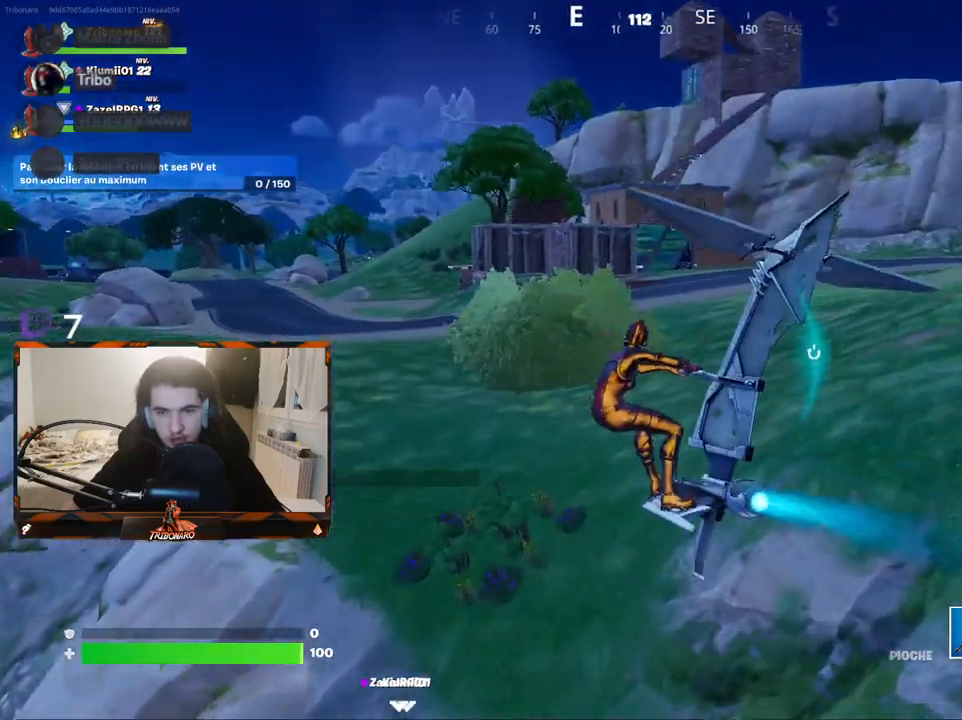
{"keys": ["z"], "mouse": [], "mouse_move": "still", "events": []}
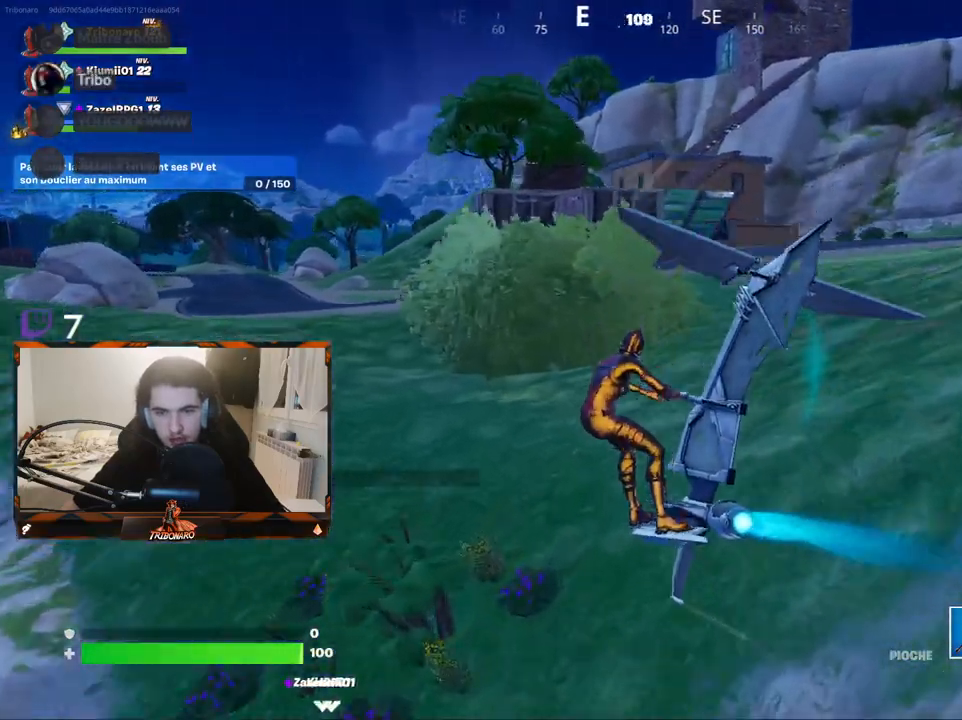
{"keys": ["q", "x", "z"], "mouse": [], "mouse_move": "still", "events": [[150, "q", "down"], [433, "x", "down"]]}
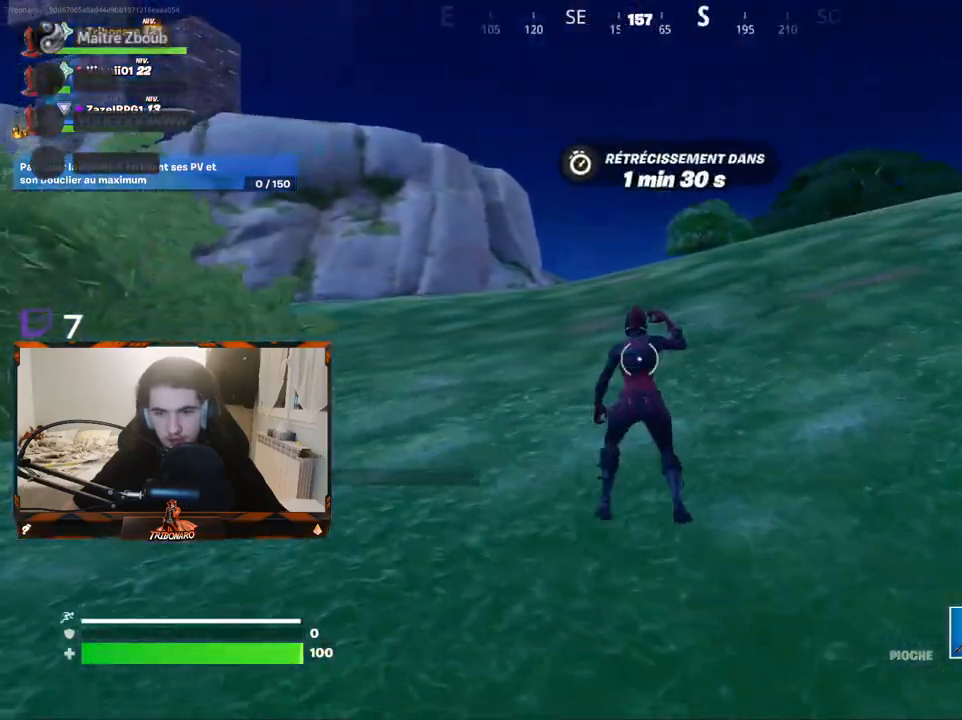
{"keys": ["q", "z"], "mouse": [], "mouse_move": "still", "events": [[17, "x", "up"]]}
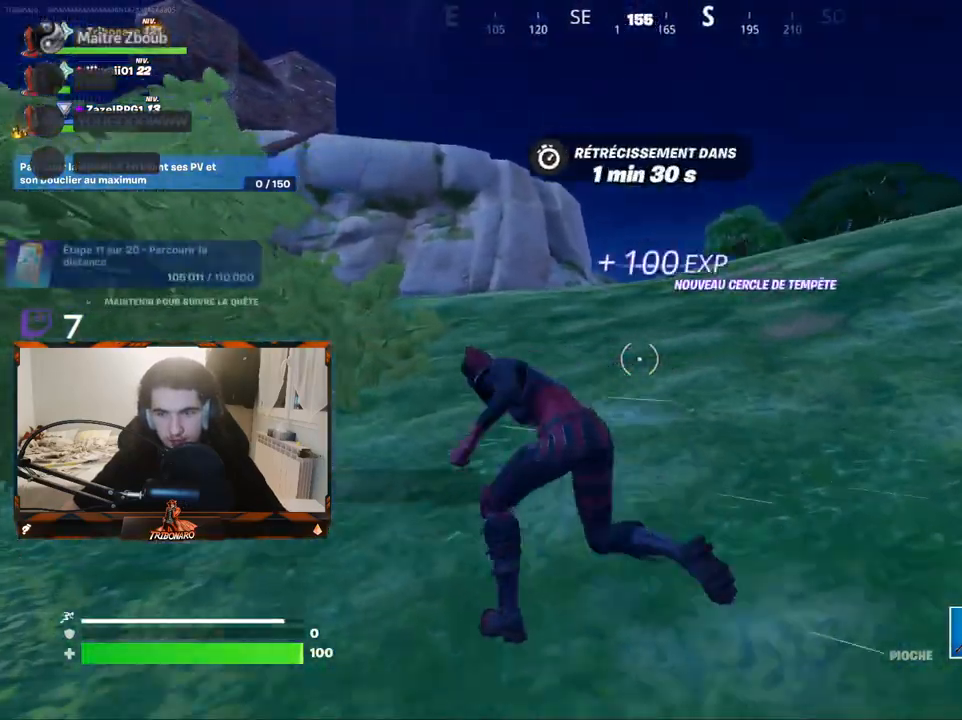
{"keys": ["z"], "mouse": [], "mouse_move": "still", "events": [[317, "q", "up"]]}
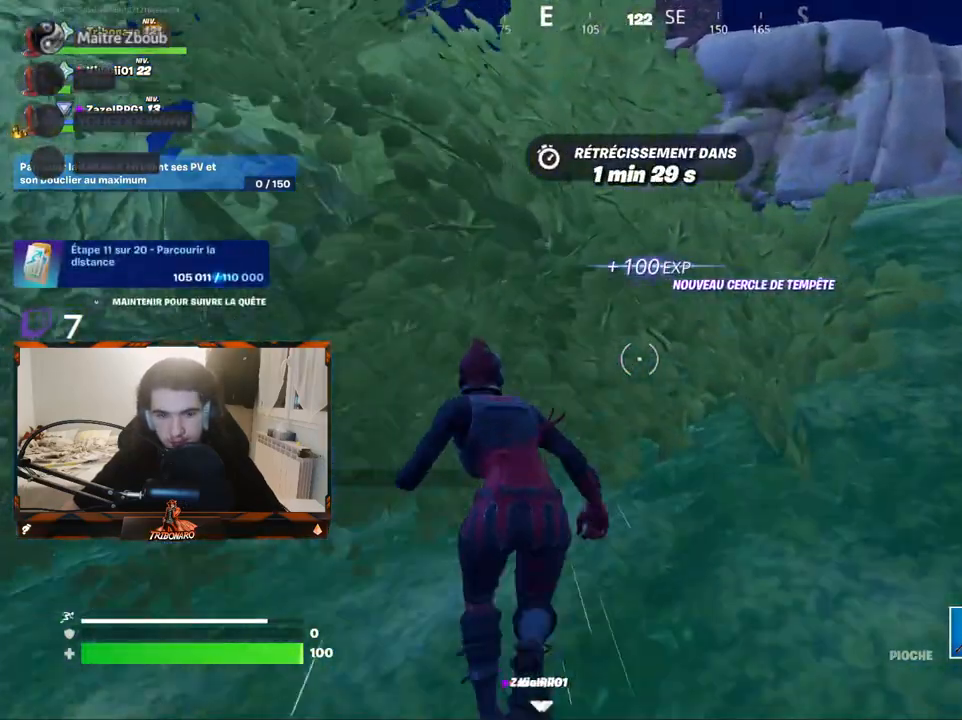
{"keys": ["z"], "mouse": [], "mouse_move": "still", "events": [[100, "q", "down"], [233, "q", "up"]]}
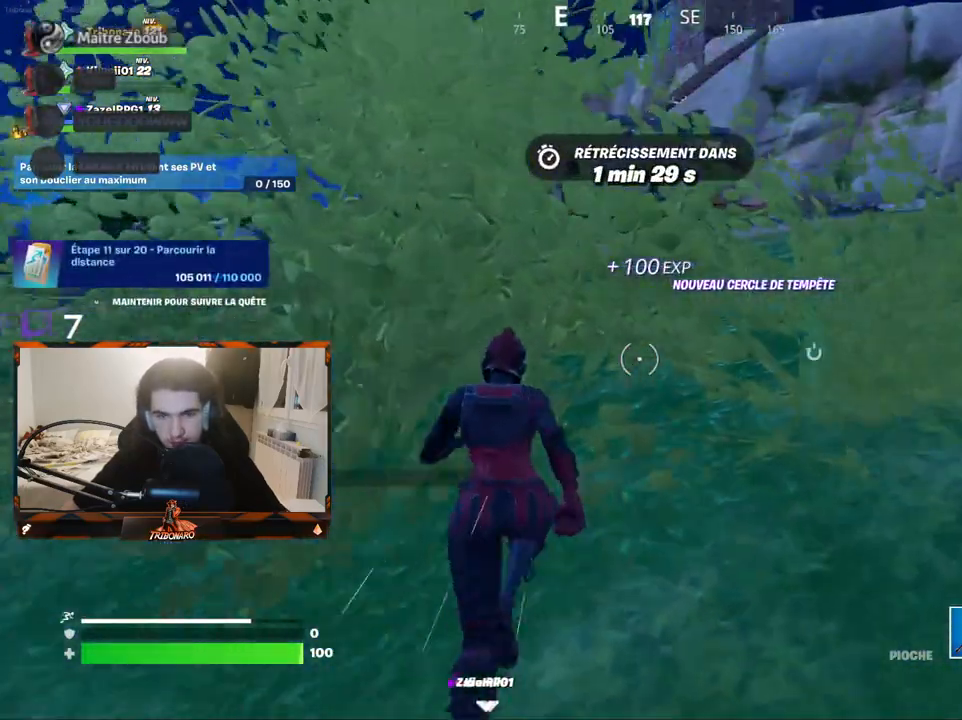
{"keys": ["z"], "mouse": [], "mouse_move": "left", "events": []}
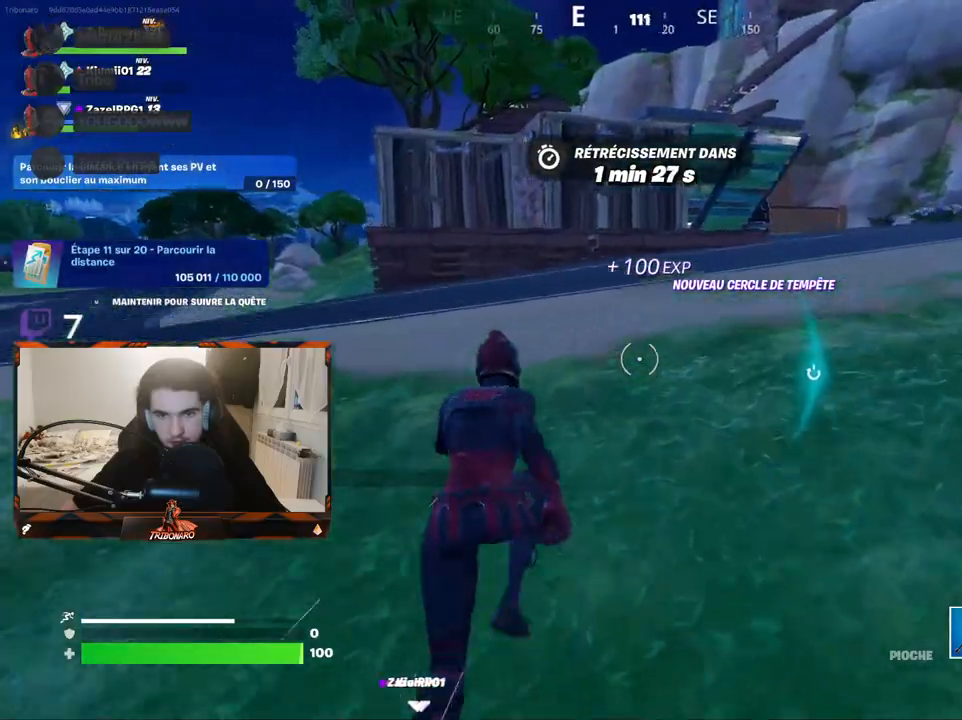
{"keys": ["q", "z"], "mouse": [], "mouse_move": "left", "events": [[33, "q", "down"]]}
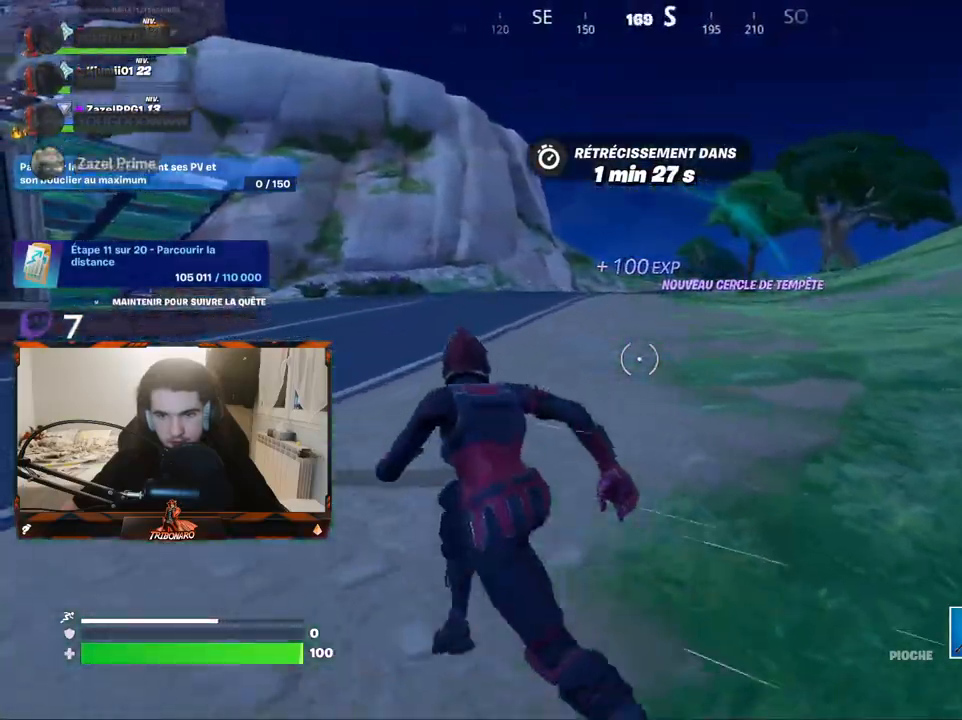
{"keys": ["q", "z"], "mouse": [], "mouse_move": "left", "events": []}
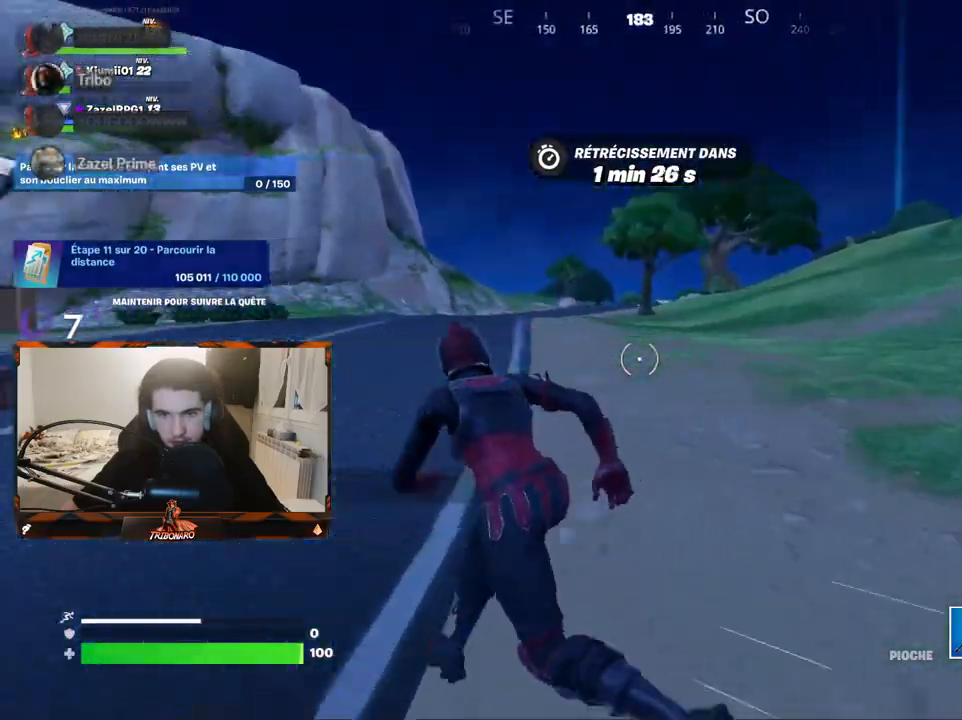
{"keys": ["z"], "mouse": [], "mouse_move": "left", "events": [[300, "q", "up"]]}
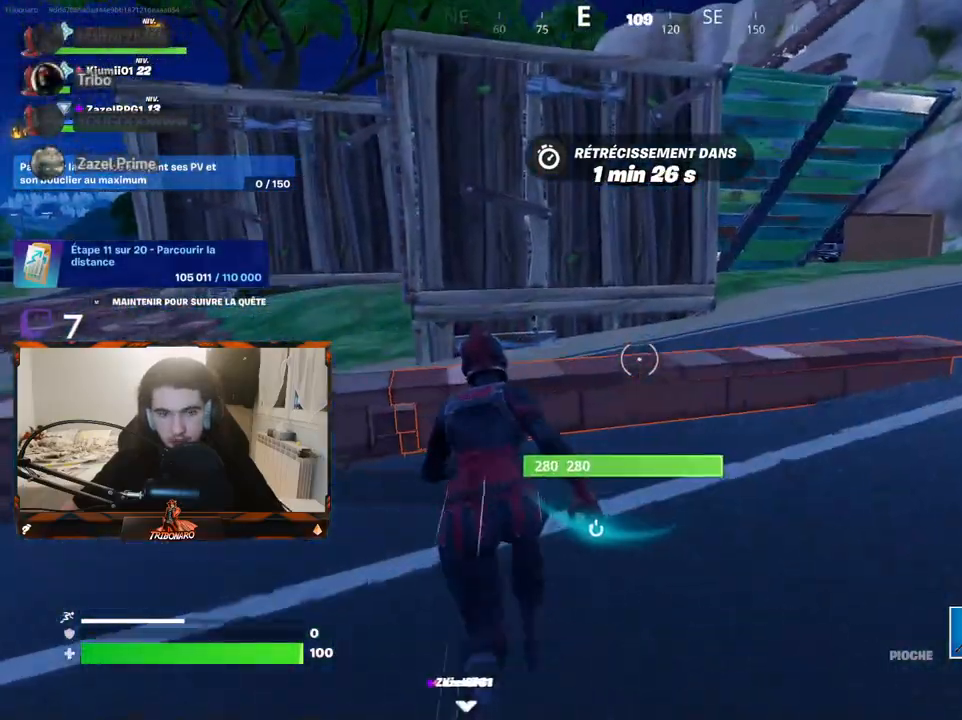
{"keys": ["z"], "mouse": [], "mouse_move": "still", "events": [[133, "space", "down"], [183, "q", "down"], [267, "space", "up"], [383, "q", "up"]]}
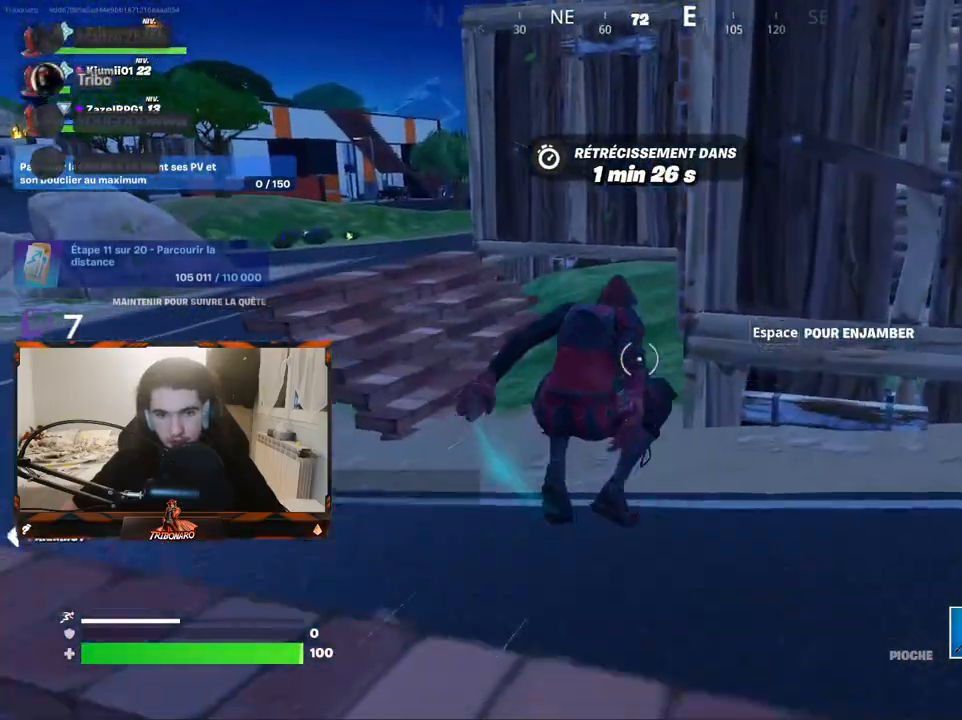
{"keys": ["q", "z"], "mouse": [], "mouse_move": "still", "events": [[50, "q", "down"]]}
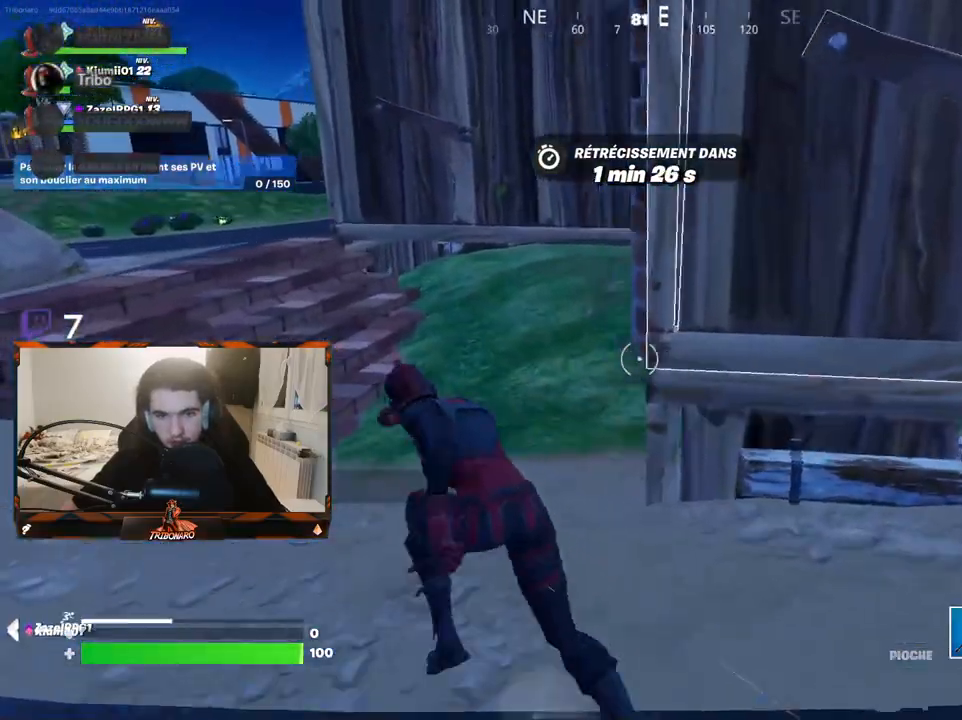
{"keys": ["z"], "mouse": [], "mouse_move": "right", "events": [[167, "q", "up"], [350, "q", "down"], [450, "q", "up"]]}
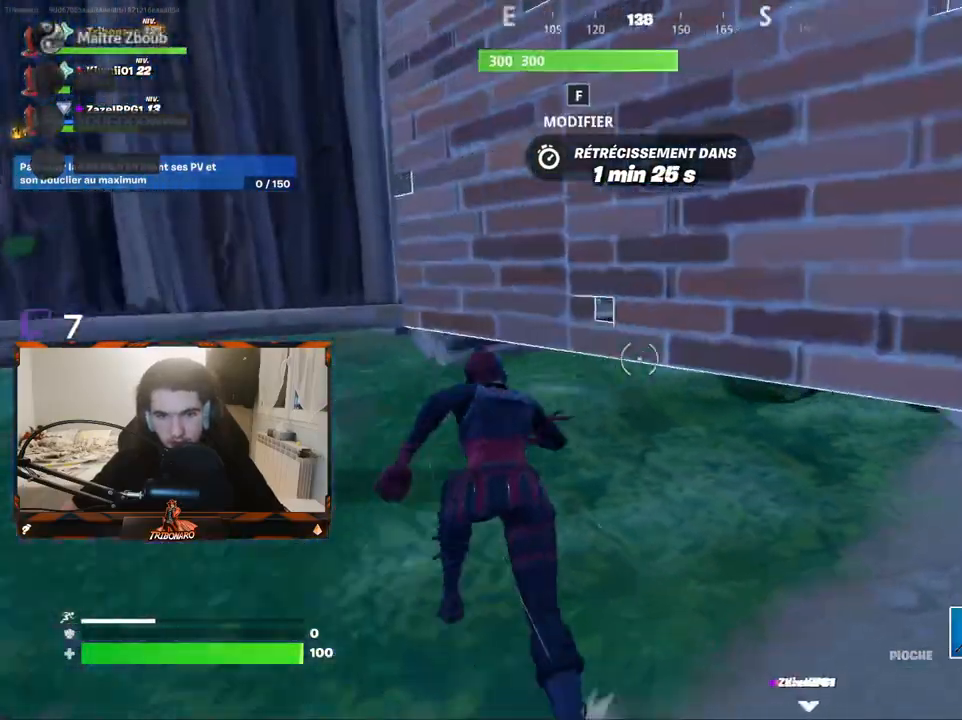
{"keys": ["q", "z"], "mouse": [], "mouse_move": "up-right", "events": [[33, "z", "up"], [133, "d", "down"], [183, "d", "up"], [217, "q", "down"], [217, "z", "down"]]}
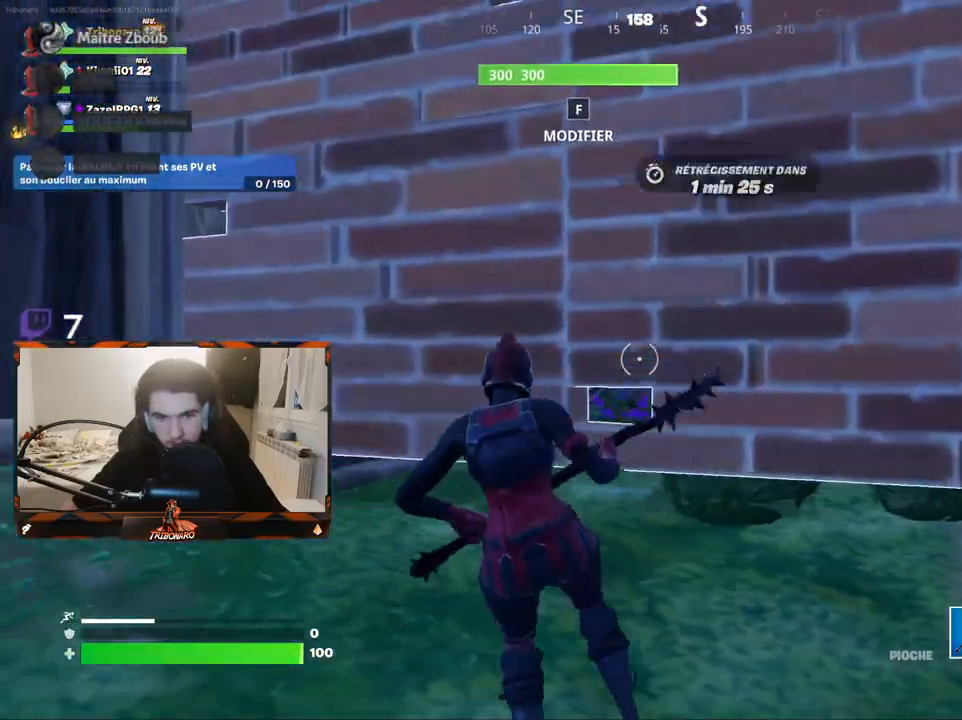
{"keys": ["d", "z"], "mouse": ["left"], "mouse_move": "up", "events": [[50, "z", "up"], [100, "f", "down"], [150, "q", "up"], [200, "q", "down"], [233, "f", "up"], [333, "d", "down"], [333, "q", "up"], [433, "mouse_left", "down"], [500, "z", "down"]]}
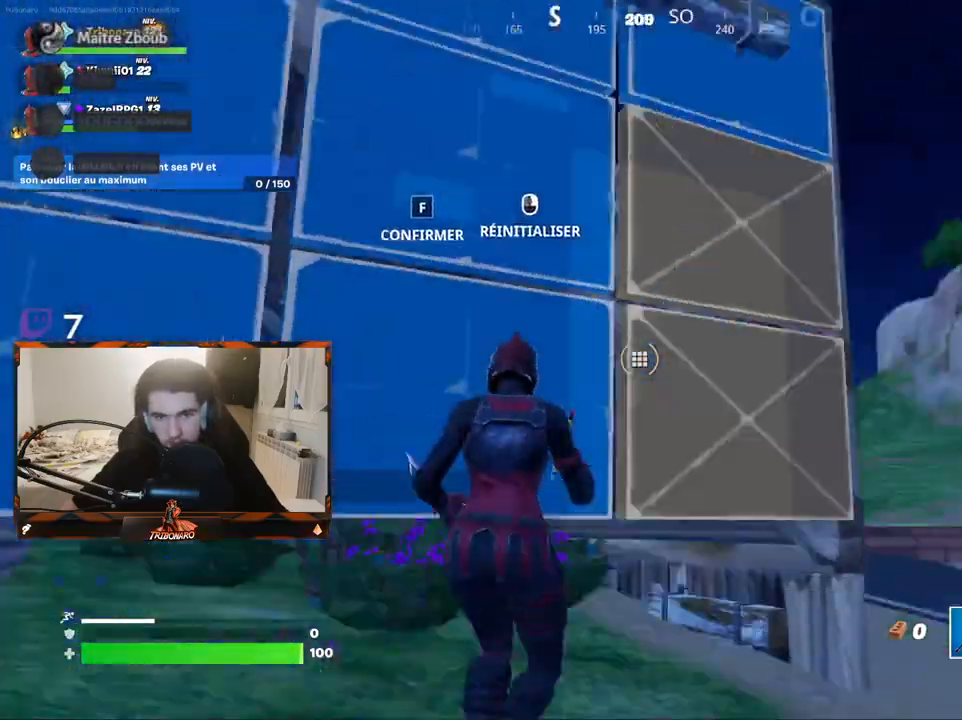
{"keys": ["d", "z"], "mouse": [], "mouse_move": "left", "events": [[117, "d", "up"], [117, "mouse_left", "up"], [217, "x", "down"], [300, "x", "up"], [400, "d", "down"]]}
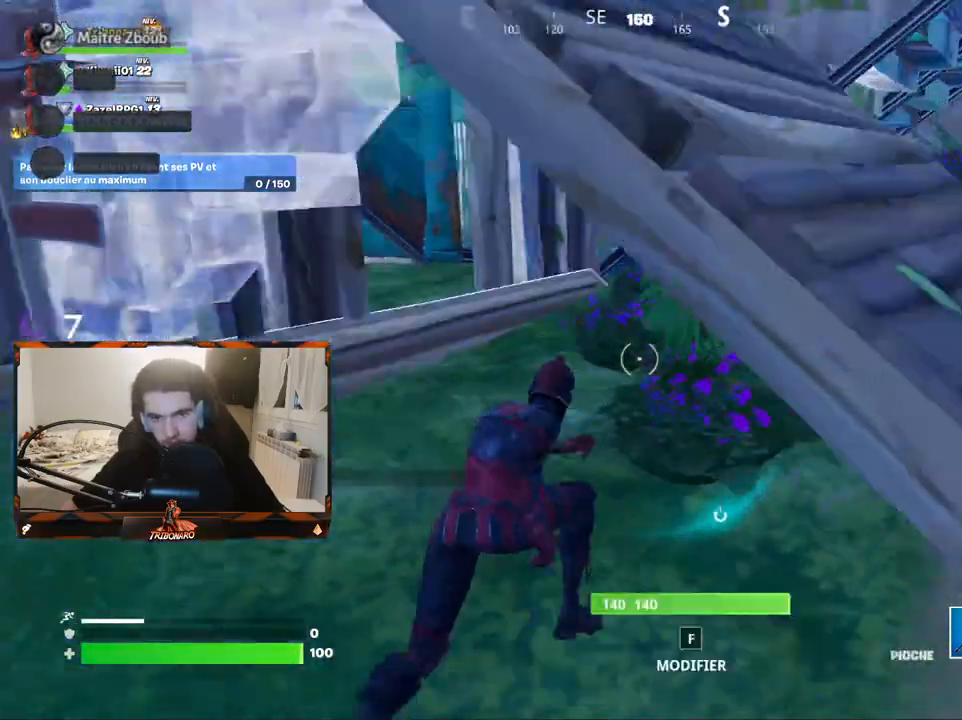
{"keys": ["z"], "mouse": [], "mouse_move": "left", "events": [[33, "d", "up"], [267, "d", "down"], [367, "d", "up"]]}